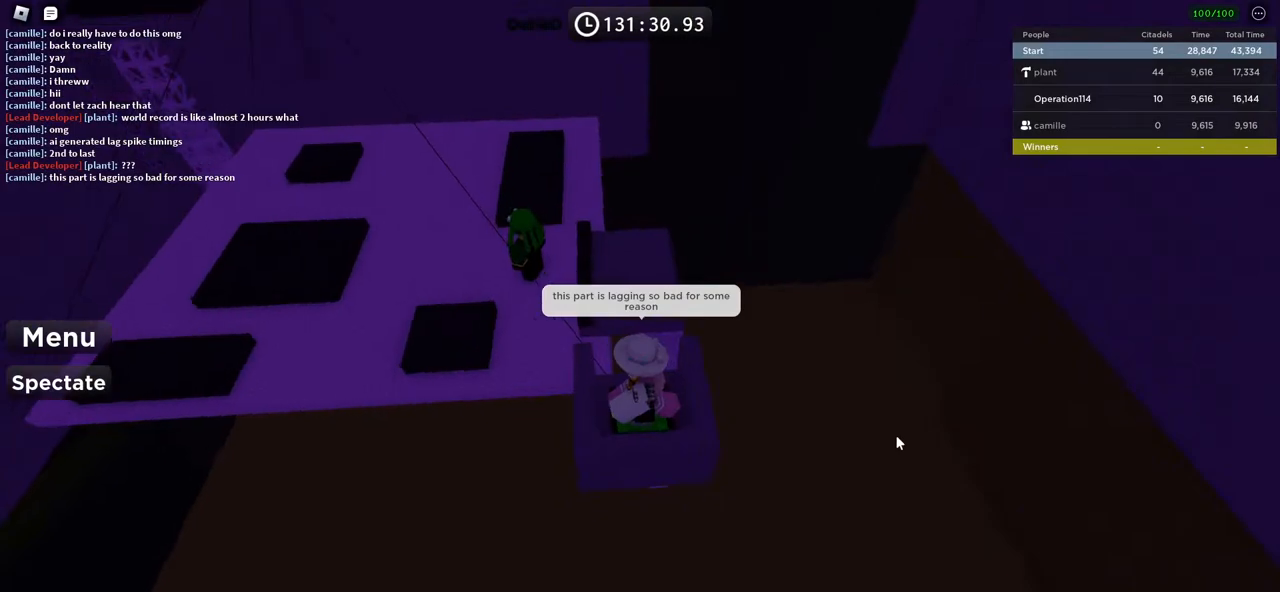
Gameplay with keyboard; each line is a JSON object with the keys held at the frame after it. "events" lists presses ("down") and releases ("up") of "a", "ctrl", "d", "e", "f", "q", "r", "s", "shift", "space", "tab" and "w" between this image and that frame as [ms after this image, input, new state], when the widget could be followed in between. No other keys are recorded. Mouse input is not recorded.
{"keys": ["shift"], "events": [[384, "shift", "down"]]}
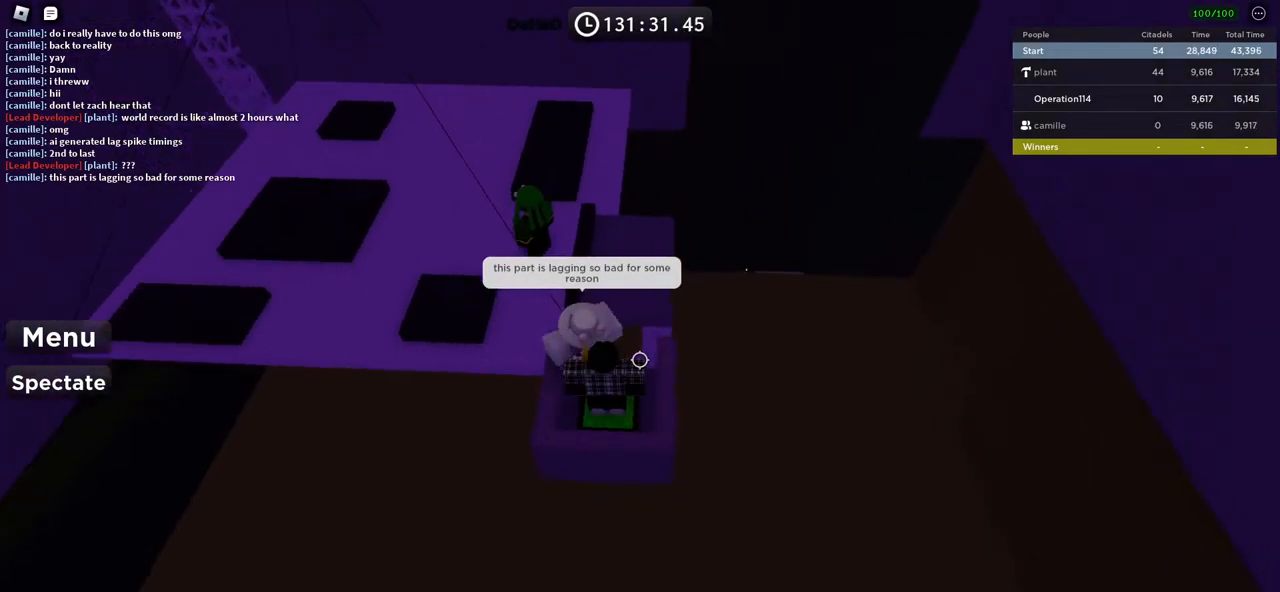
{"keys": ["d", "w"], "events": [[34, "shift", "up"], [417, "d", "down"], [417, "w", "down"]]}
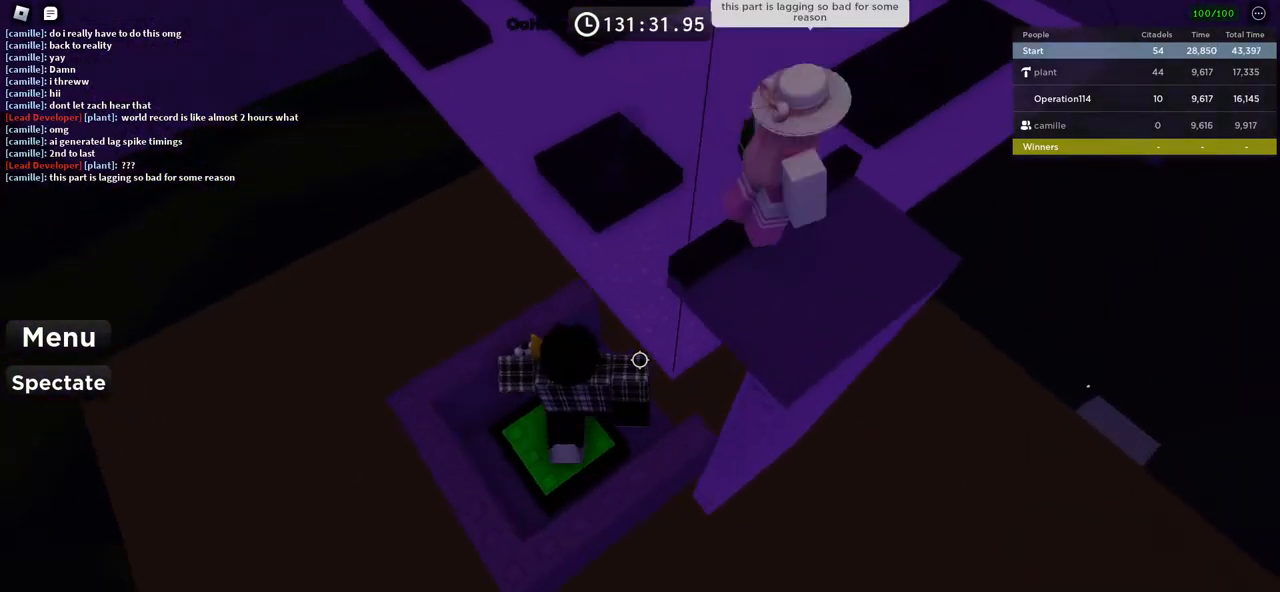
{"keys": ["d", "space", "w"], "events": [[117, "space", "down"]]}
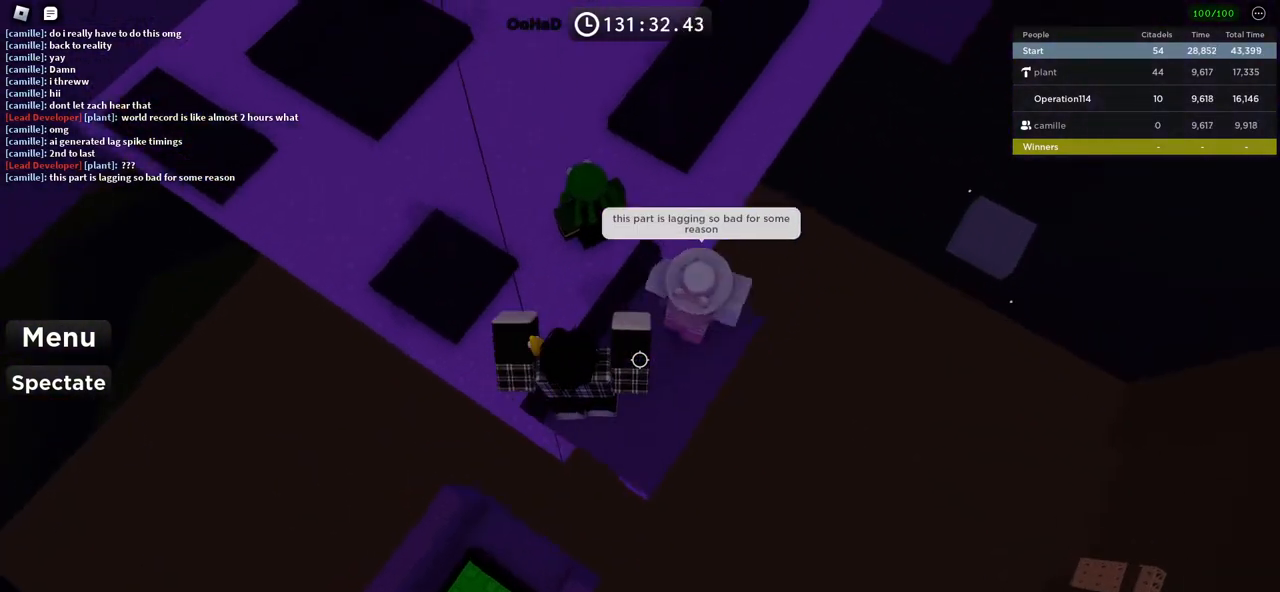
{"keys": ["space", "w"], "events": [[150, "d", "up"]]}
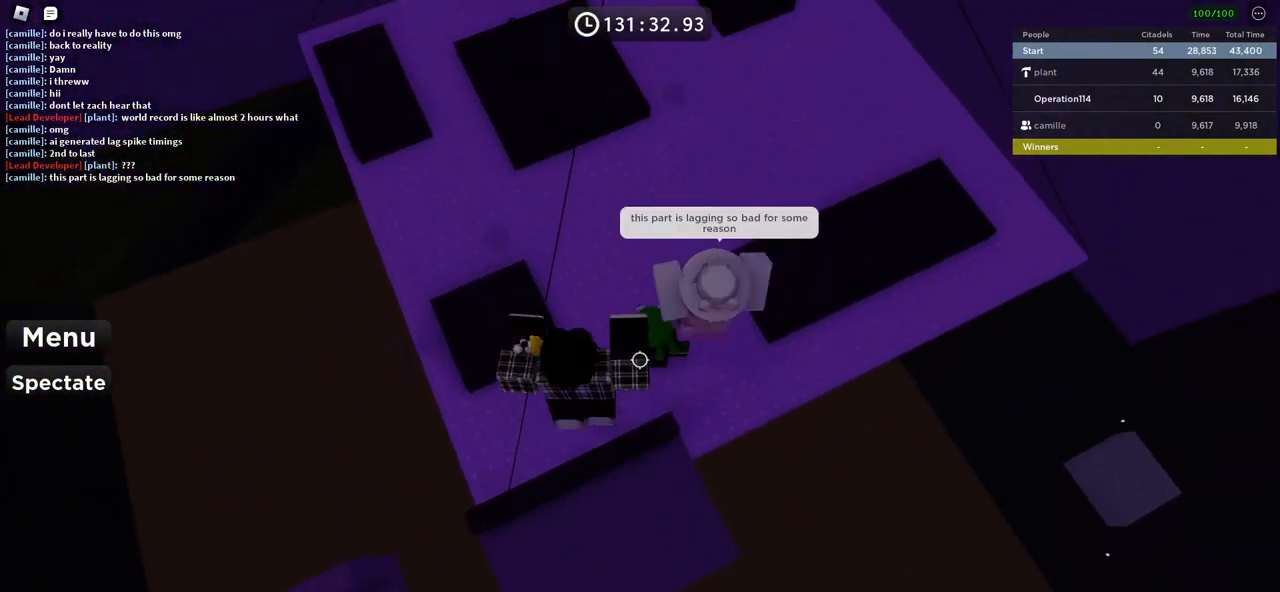
{"keys": ["space", "w"], "events": [[284, "shift", "down"], [467, "shift", "up"]]}
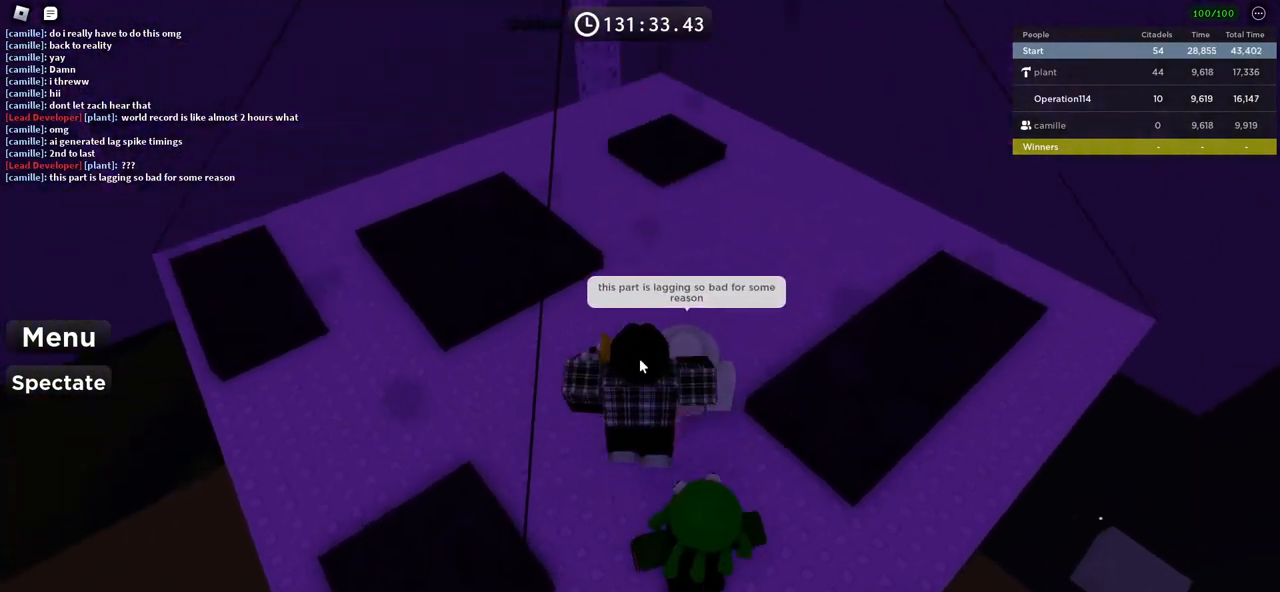
{"keys": ["space", "w"], "events": []}
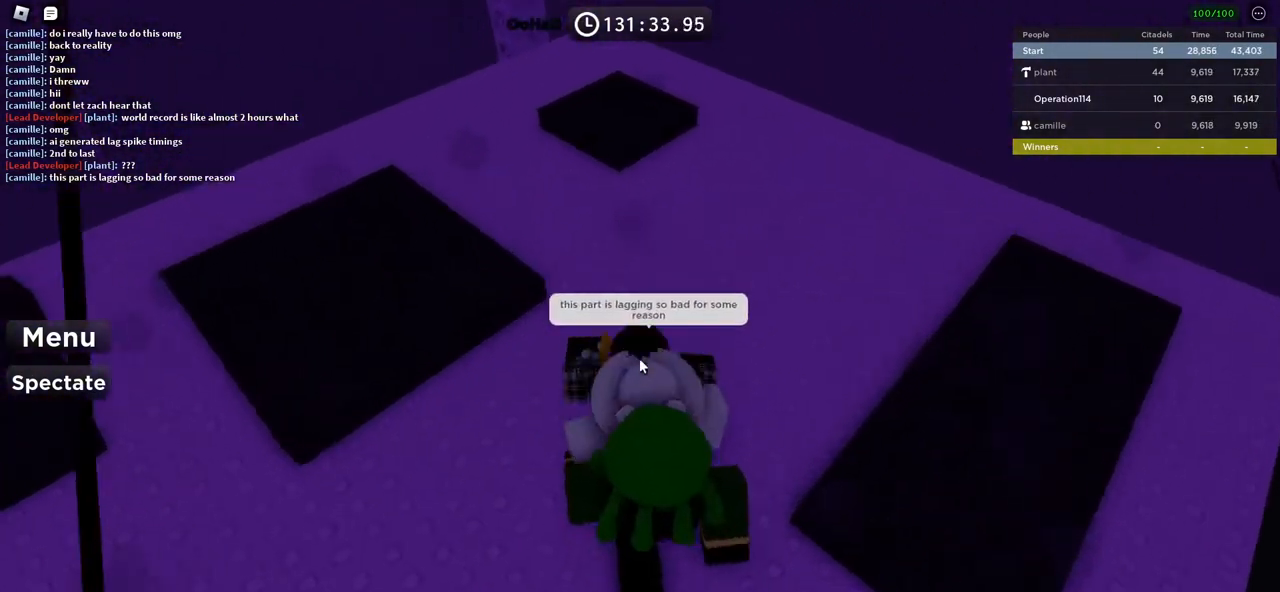
{"keys": ["space", "w"], "events": []}
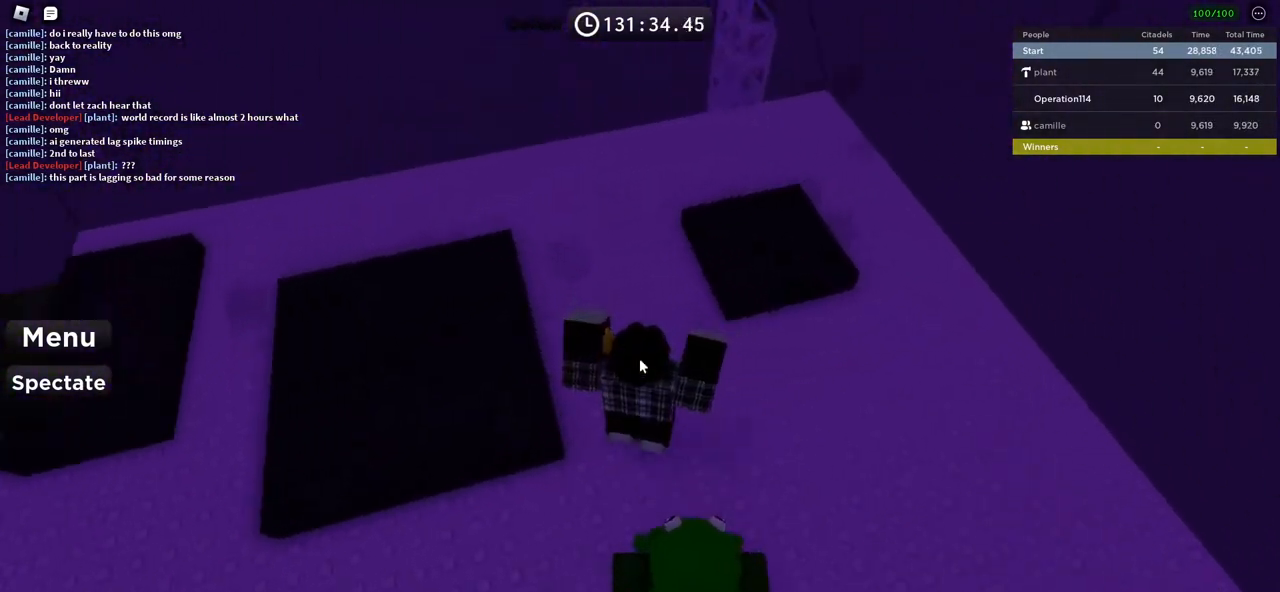
{"keys": ["w"], "events": [[334, "space", "up"]]}
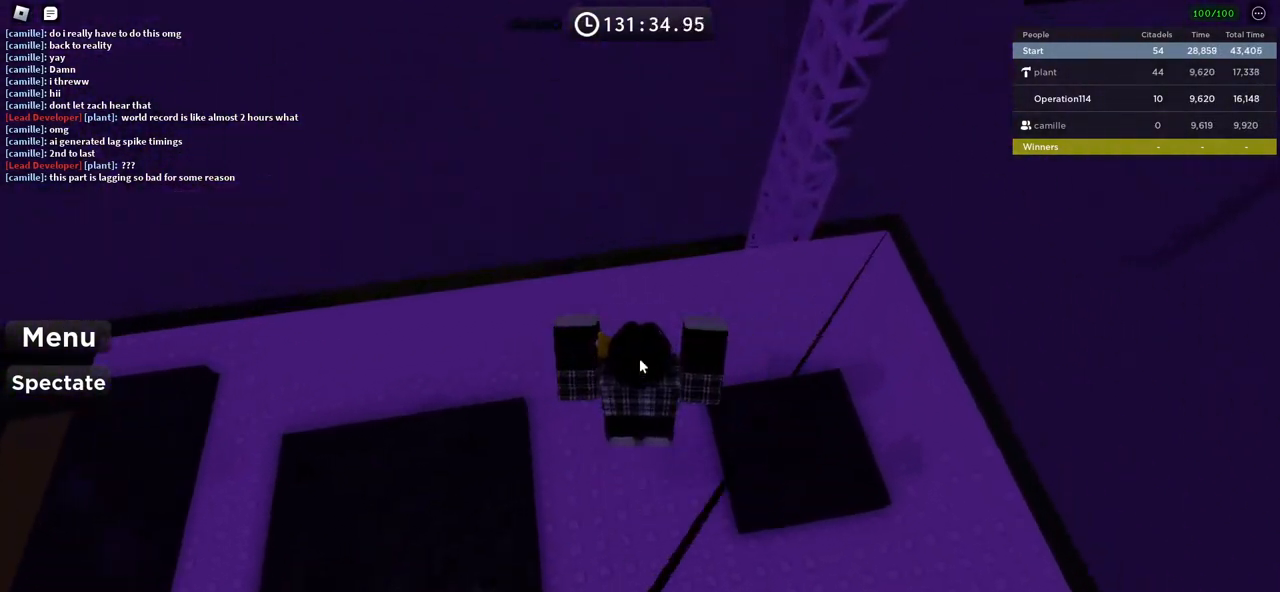
{"keys": ["w"], "events": [[117, "shift", "down"], [267, "shift", "up"]]}
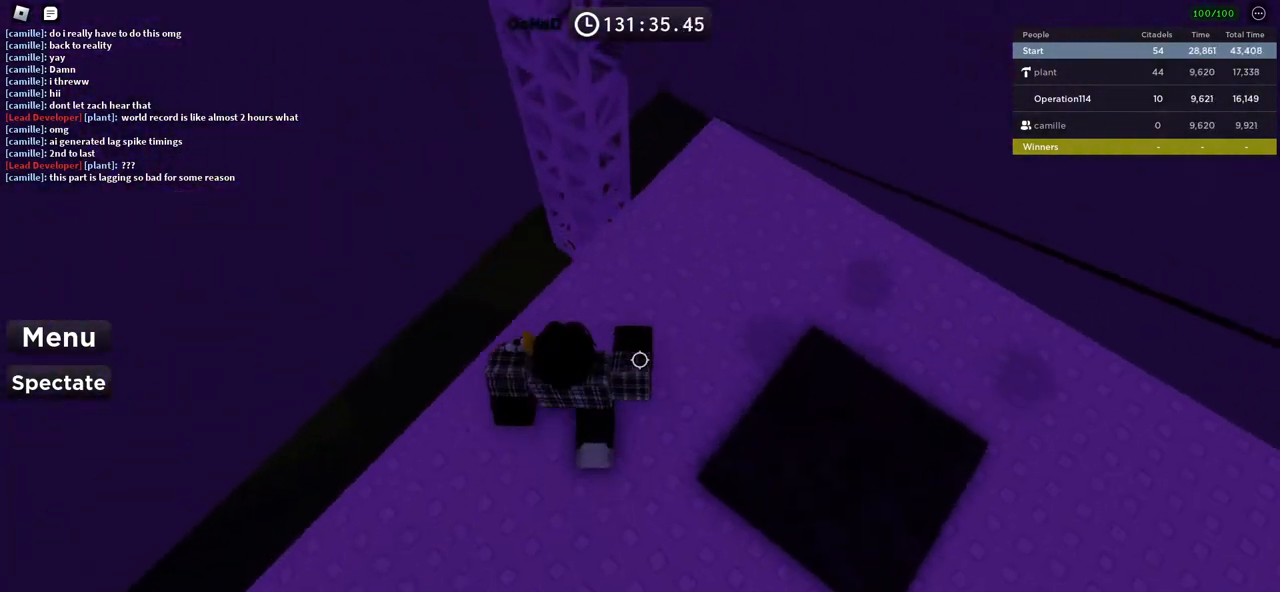
{"keys": ["a", "w"], "events": [[234, "a", "down"], [300, "space", "down"], [467, "space", "up"]]}
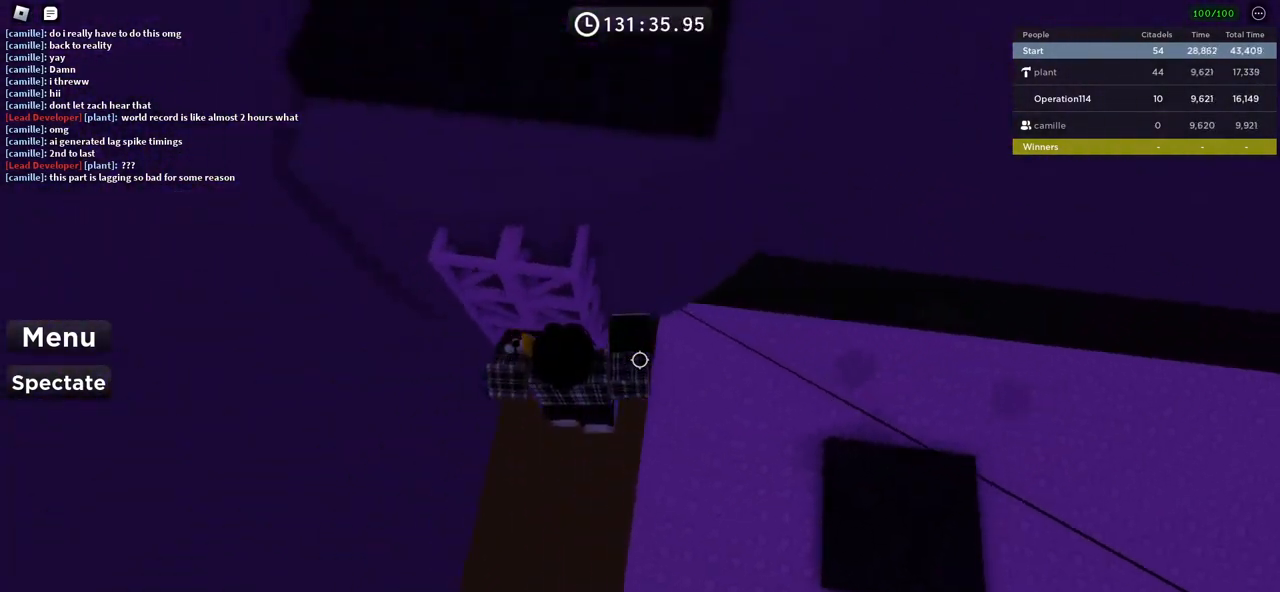
{"keys": [], "events": [[117, "a", "up"], [467, "w", "up"]]}
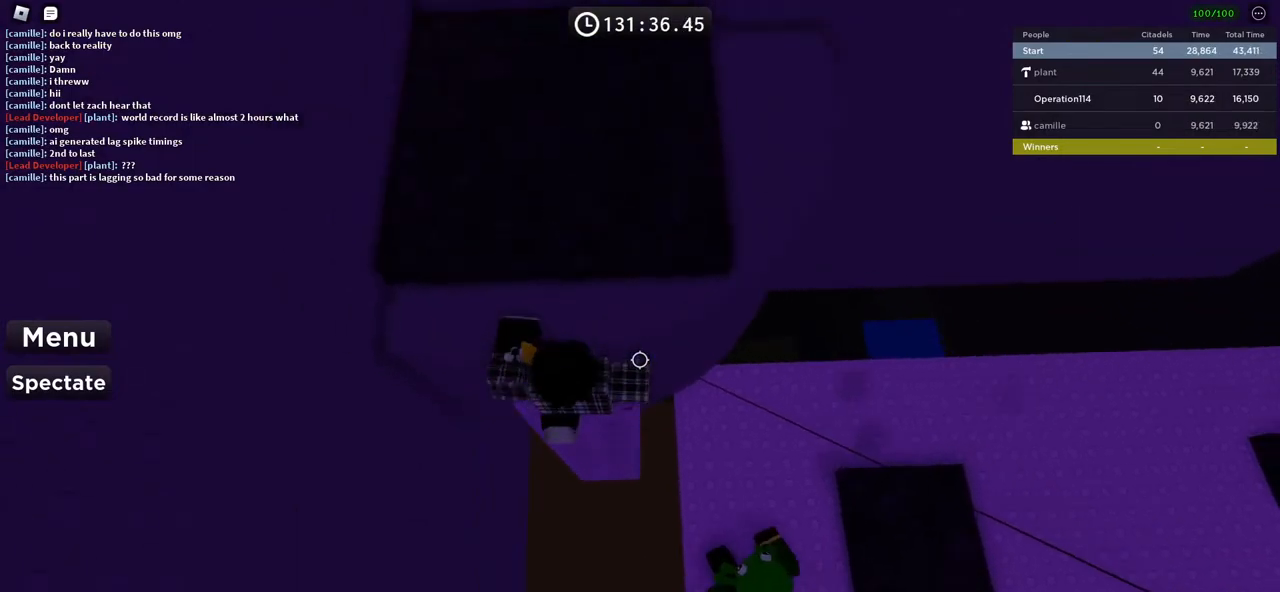
{"keys": [], "events": []}
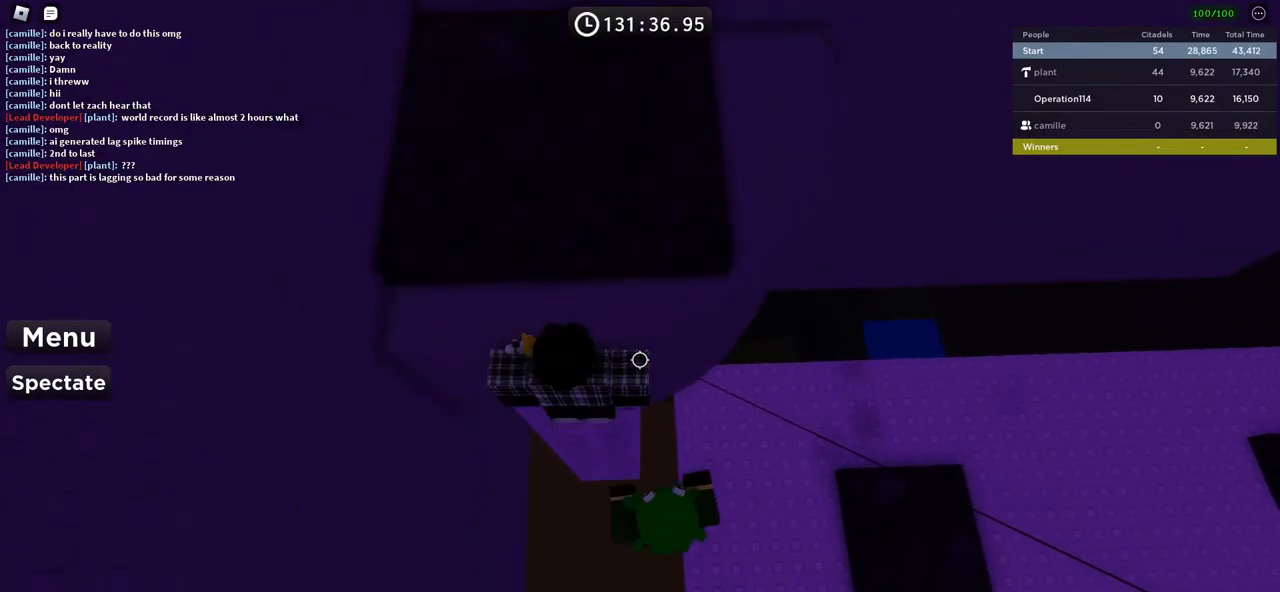
{"keys": ["shift"], "events": [[234, "w", "down"], [317, "w", "up"], [417, "shift", "down"]]}
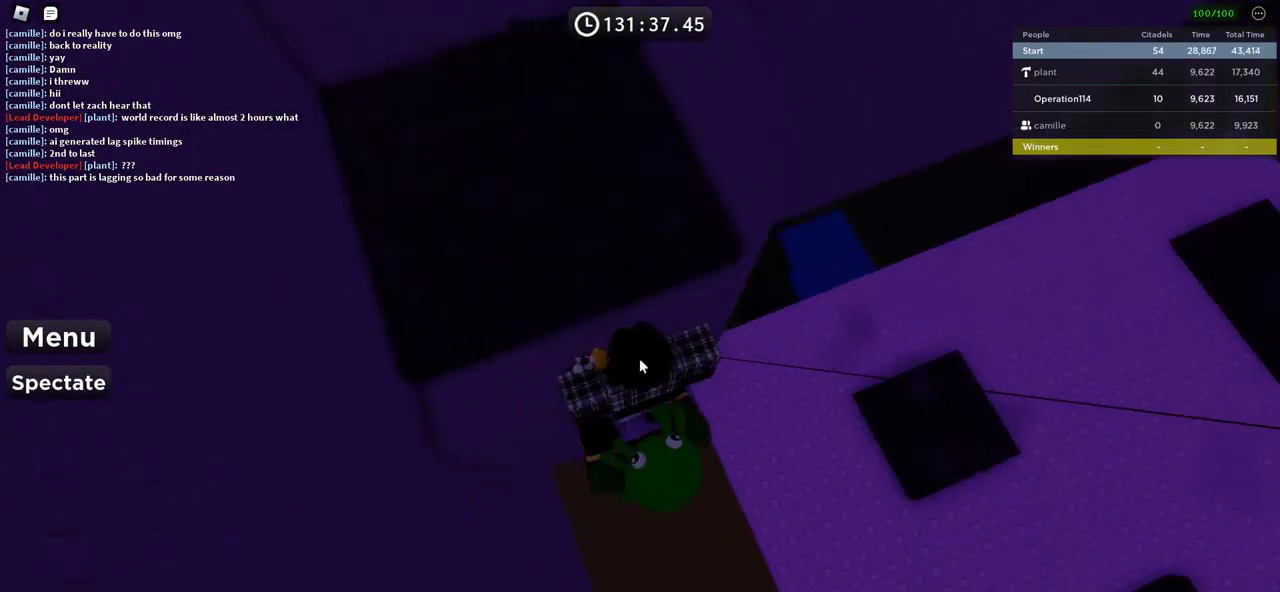
{"keys": ["space", "w"], "events": [[17, "shift", "up"], [117, "w", "down"], [234, "space", "down"]]}
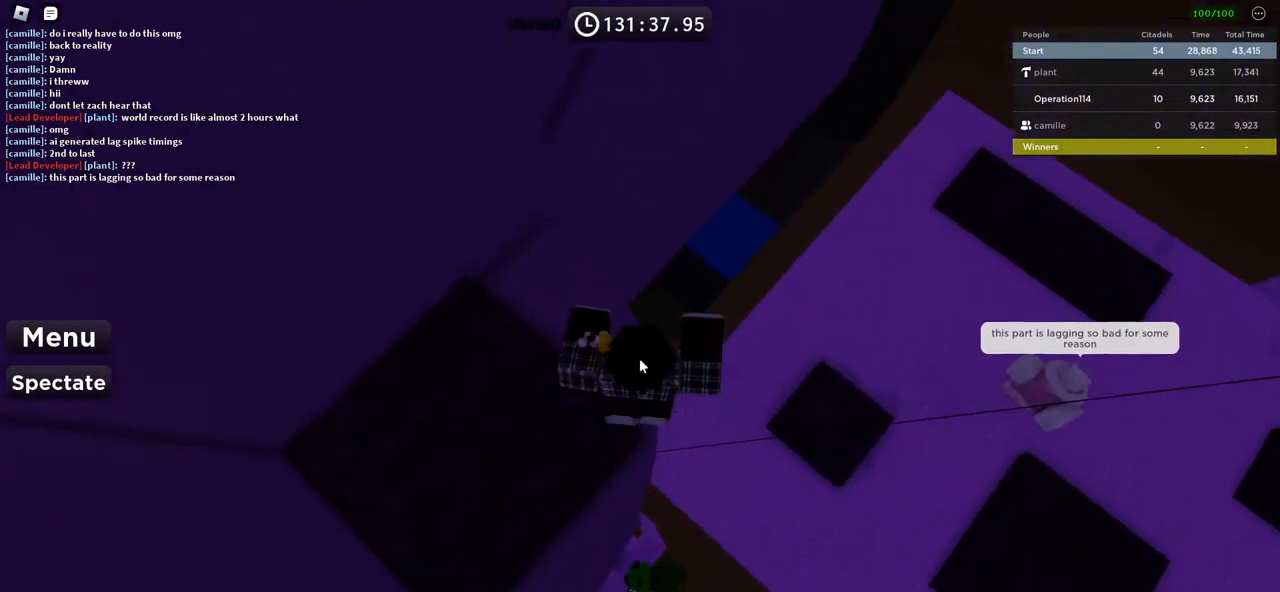
{"keys": ["space", "w"], "events": [[284, "space", "up"], [450, "space", "down"]]}
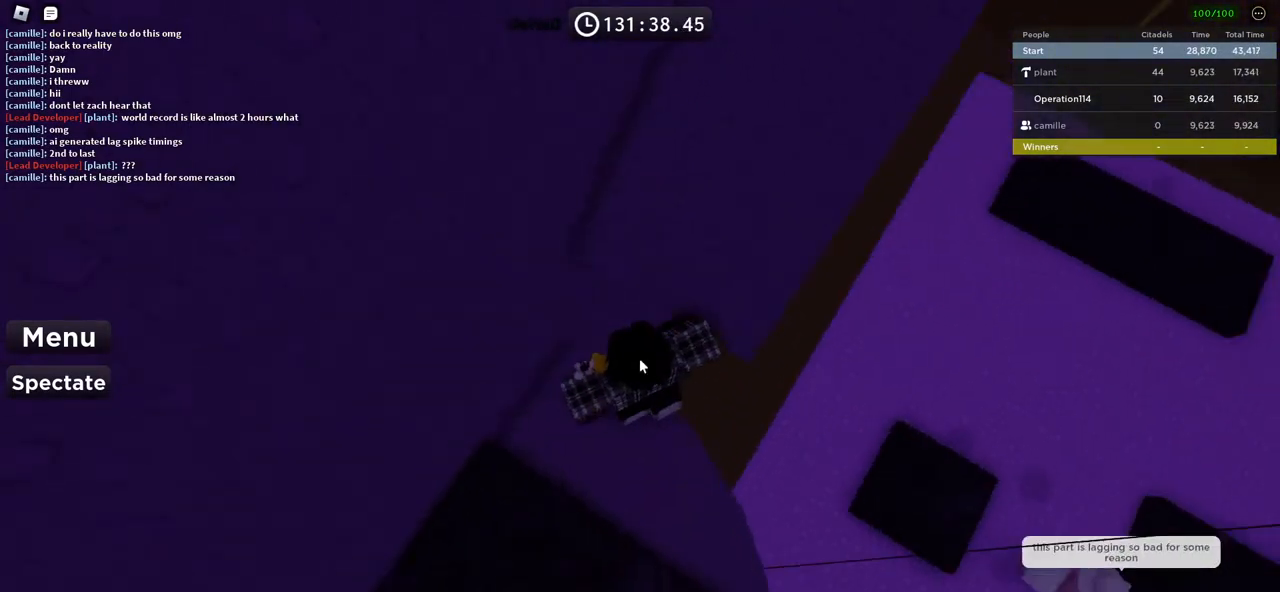
{"keys": ["w"], "events": [[134, "space", "up"], [217, "shift", "down"], [334, "d", "down"], [384, "shift", "up"], [500, "d", "up"]]}
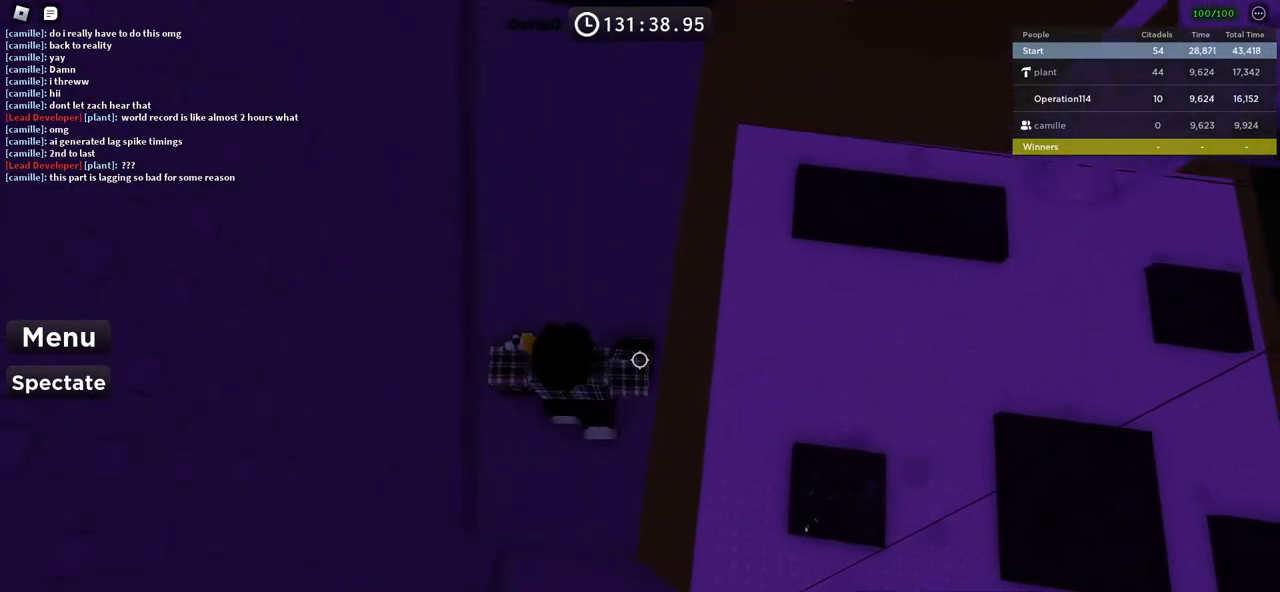
{"keys": [], "events": [[250, "d", "down"], [350, "d", "up"], [434, "w", "up"]]}
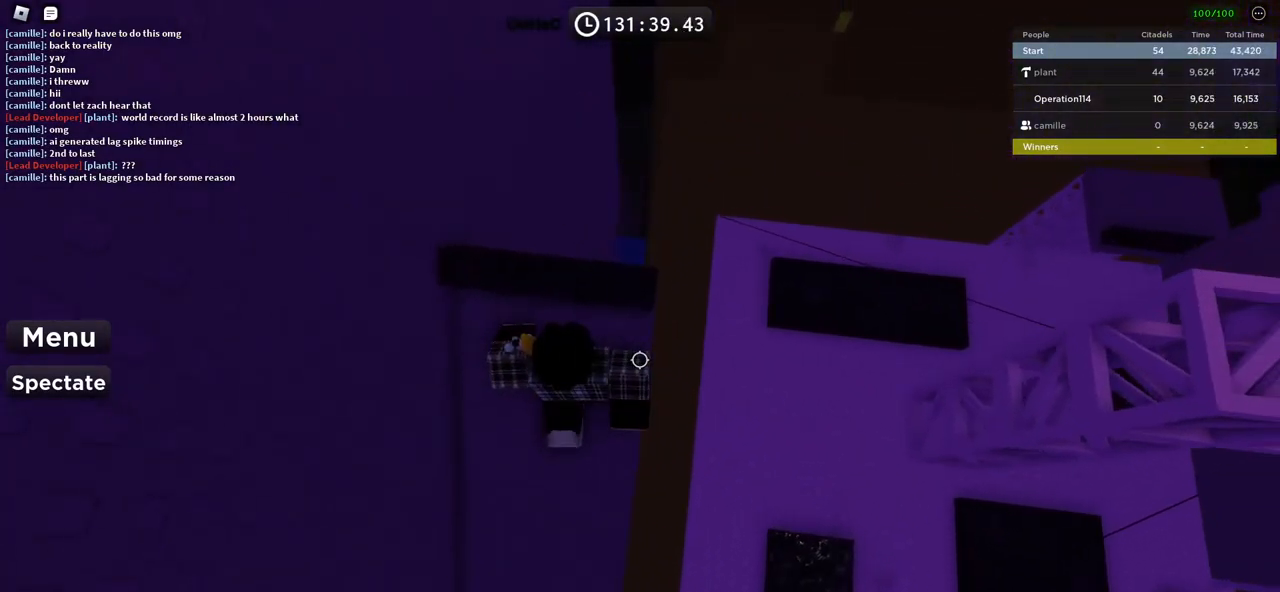
{"keys": [], "events": [[200, "d", "down"], [267, "d", "up"], [367, "shift", "down"], [467, "shift", "up"]]}
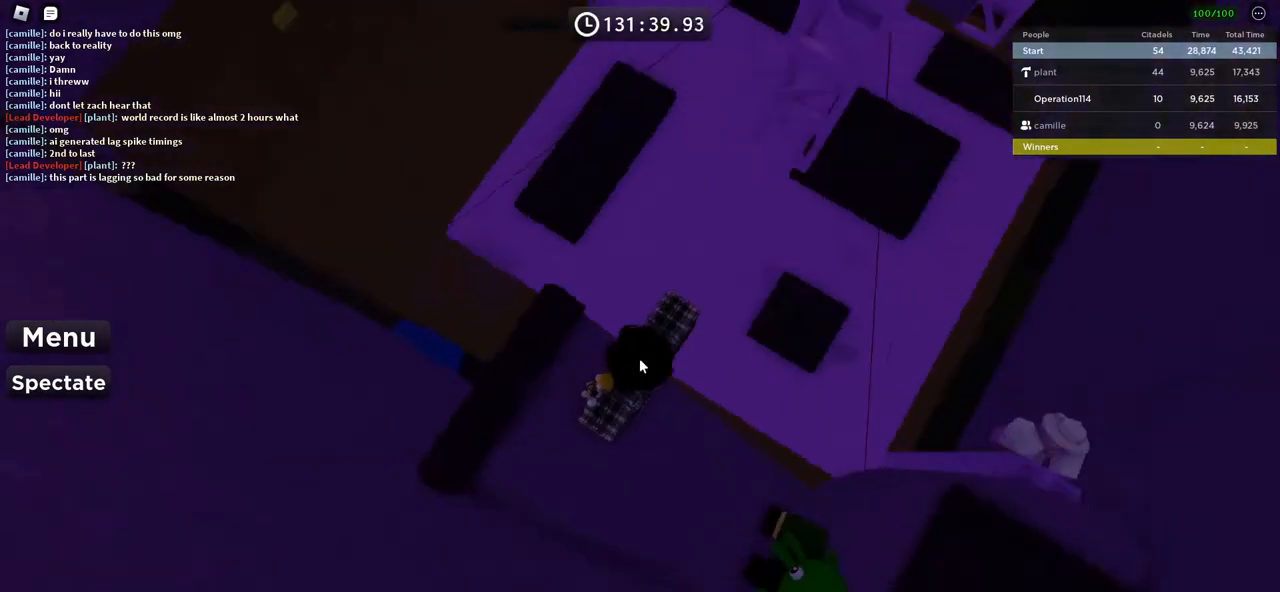
{"keys": ["w"], "events": [[67, "w", "down"], [184, "space", "down"], [334, "space", "up"]]}
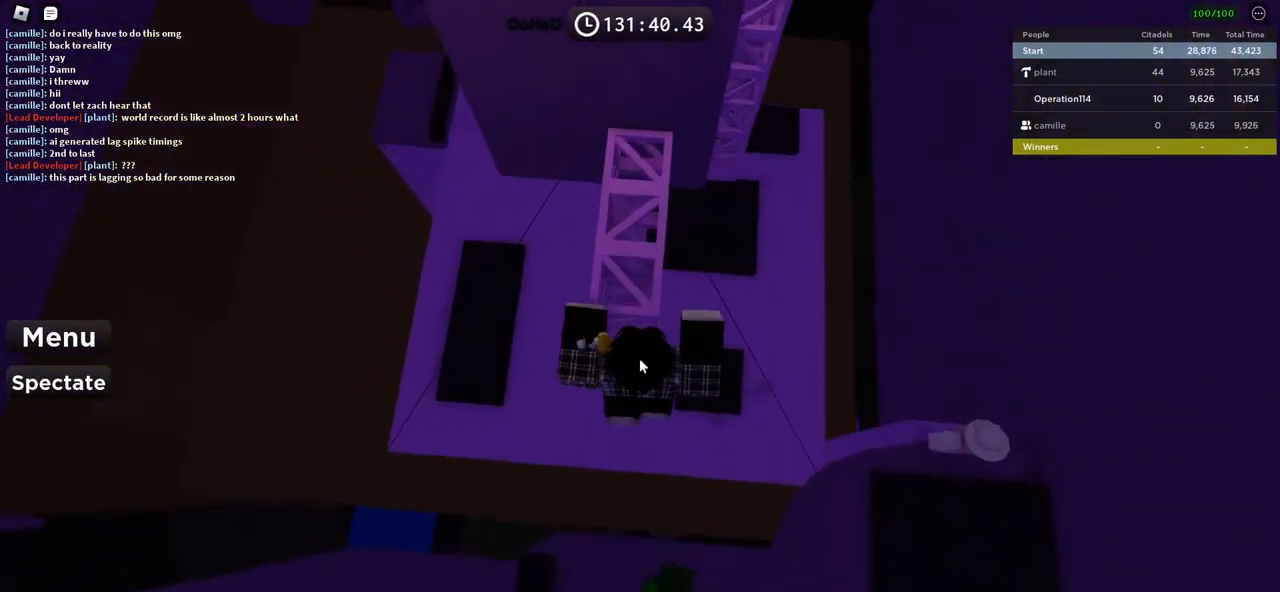
{"keys": ["shift", "w"], "events": [[417, "shift", "down"]]}
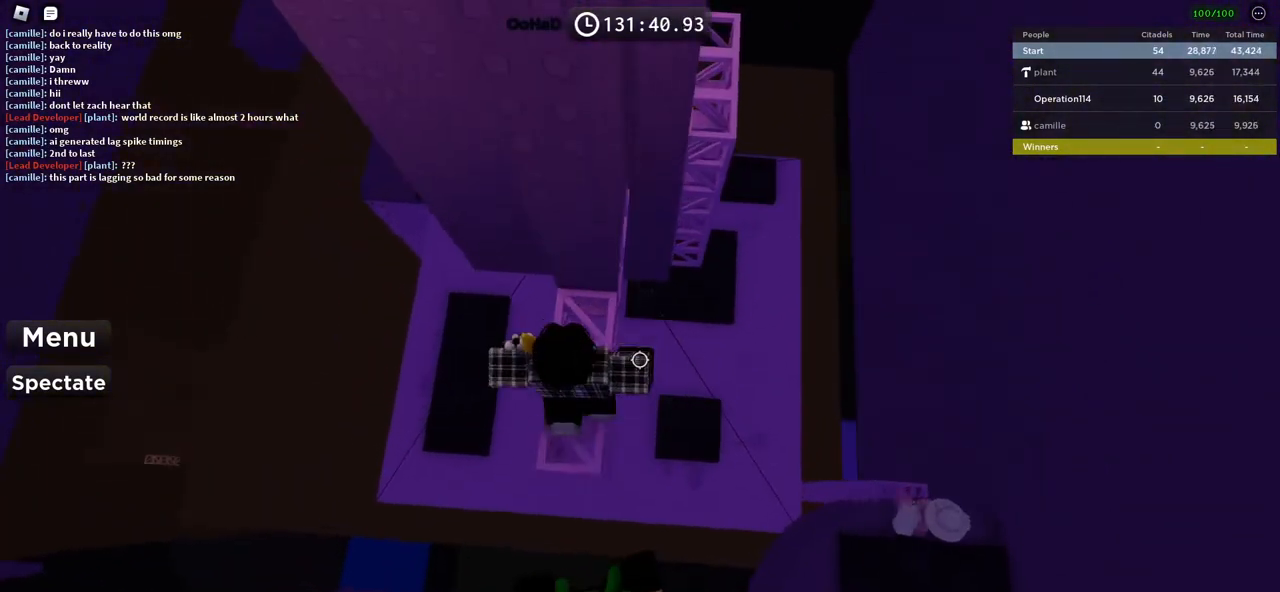
{"keys": ["d", "space"], "events": [[67, "shift", "up"], [117, "w", "up"], [234, "d", "down"], [434, "space", "down"]]}
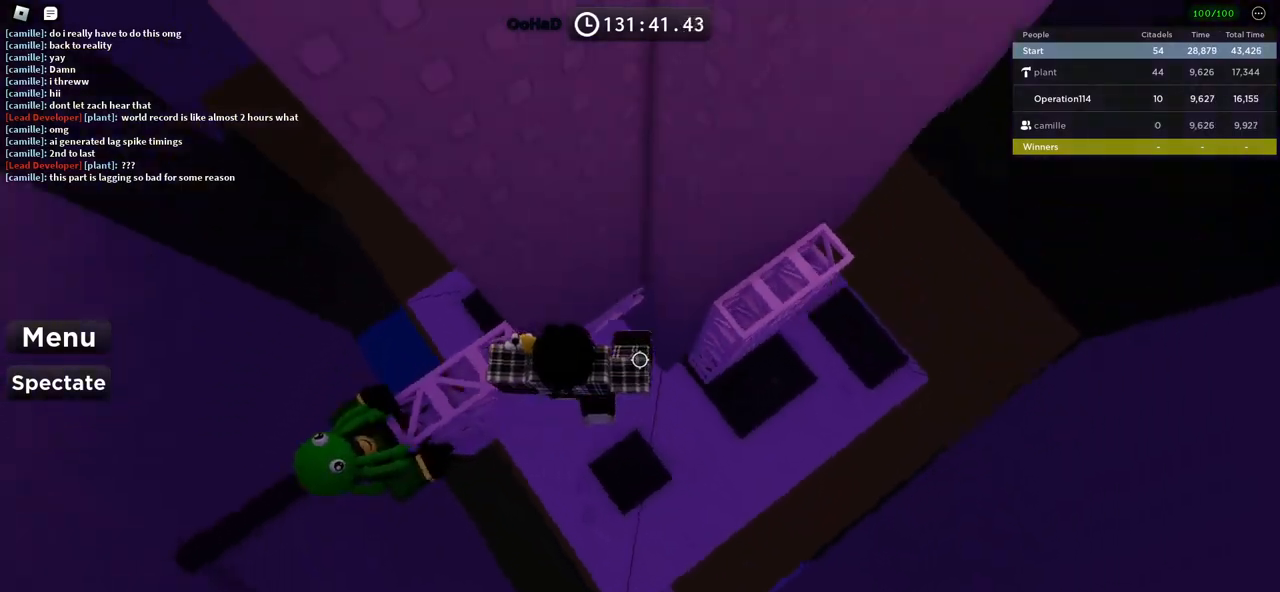
{"keys": ["d"], "events": [[184, "space", "up"]]}
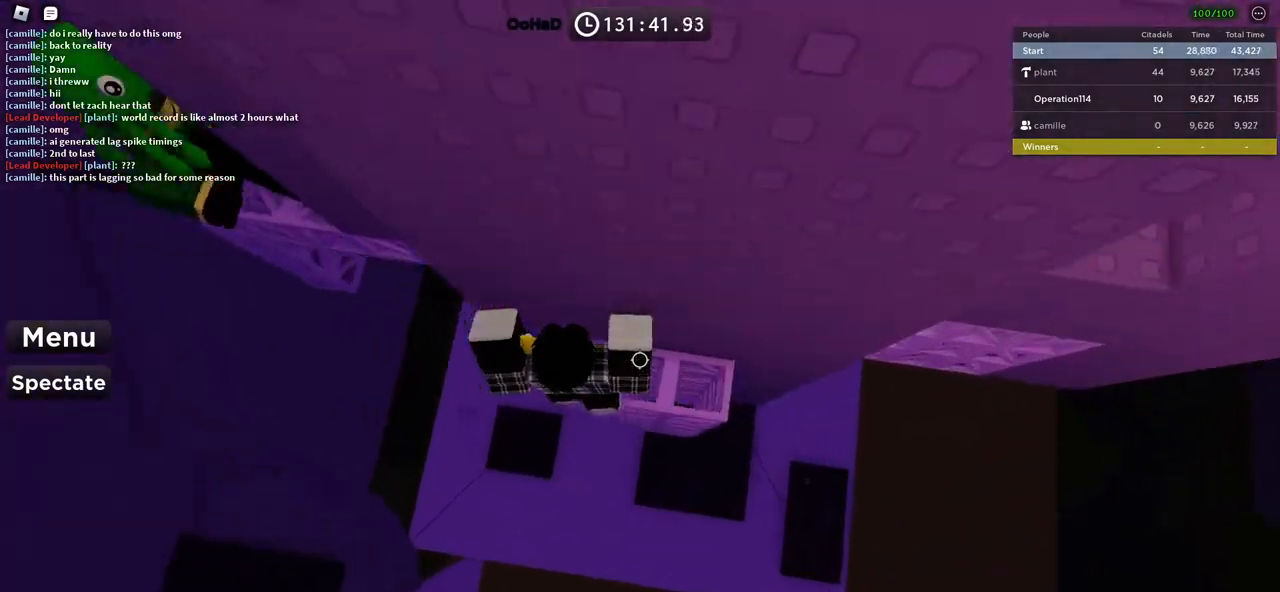
{"keys": ["d"], "events": [[284, "space", "down"], [417, "space", "up"]]}
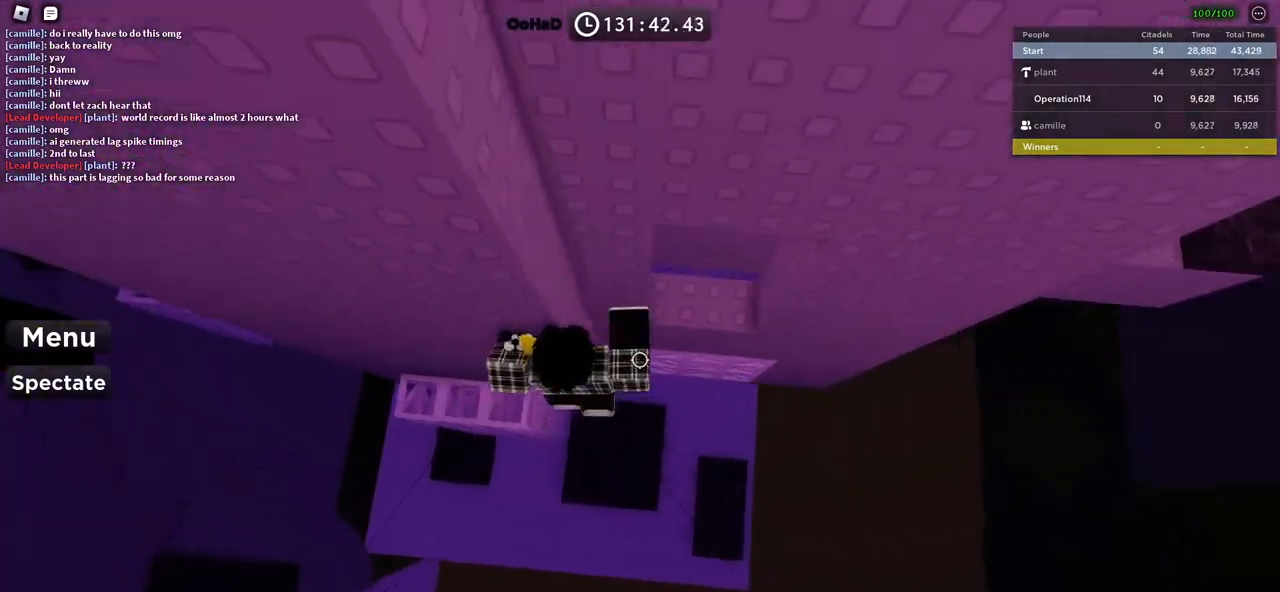
{"keys": [], "events": [[34, "w", "down"], [267, "d", "up"], [350, "w", "up"]]}
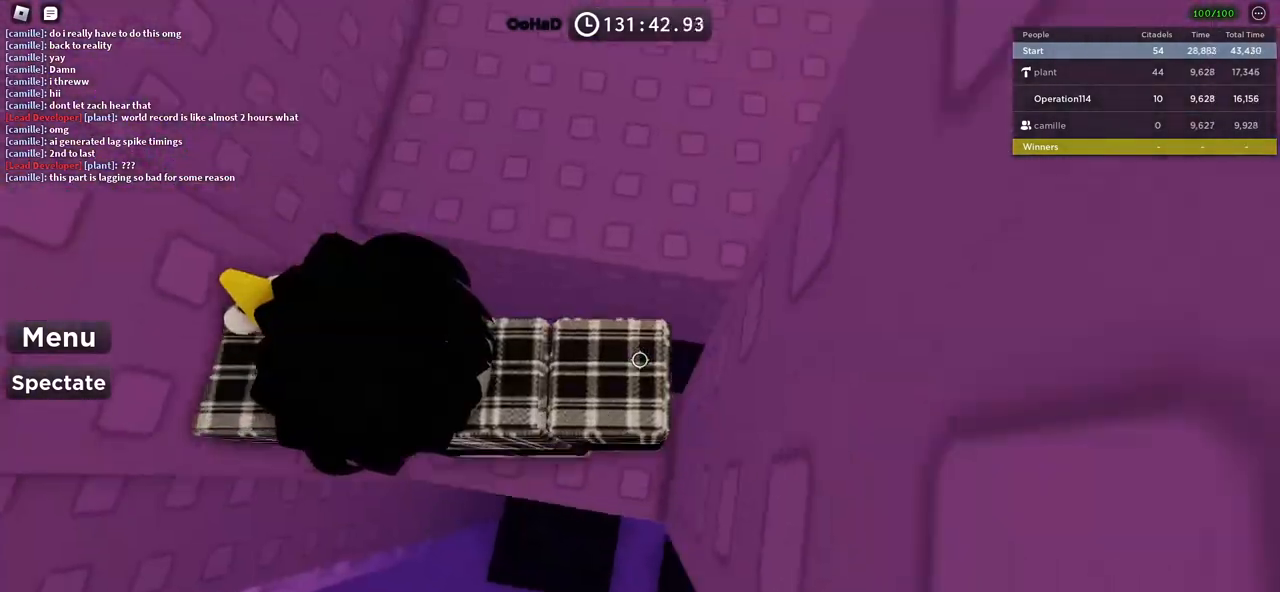
{"keys": [], "events": [[184, "d", "down"], [200, "s", "down"], [284, "d", "up"], [300, "s", "up"]]}
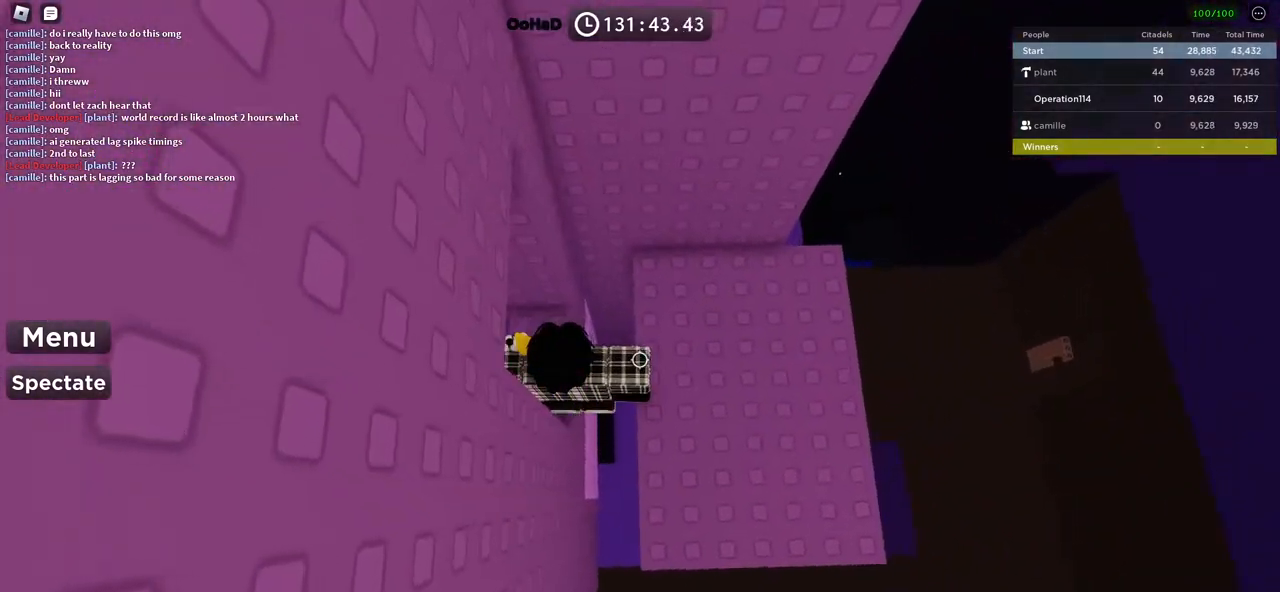
{"keys": [], "events": [[50, "d", "down"], [417, "d", "up"]]}